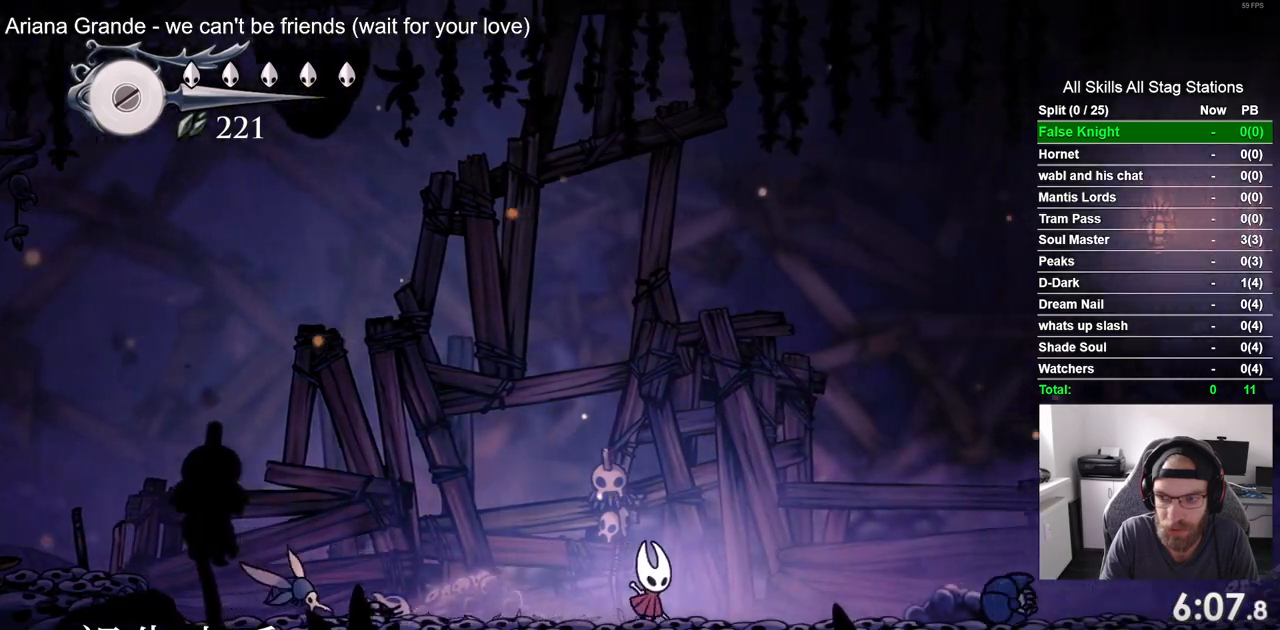
Gameplay with a controller (PlayStation layout); each line is a JSON object with the inputs held at the frame after it. "events" lists button and stick changes between this image and that frame as [ms after this image, input, new state], when the widget could be followed in between. Not read: L1.
{"buttons": ["DPAD_RIGHT"], "left_stick": "center", "right_stick": "center", "events": [[117, "CROSS", "down"], [500, "CROSS", "up"]]}
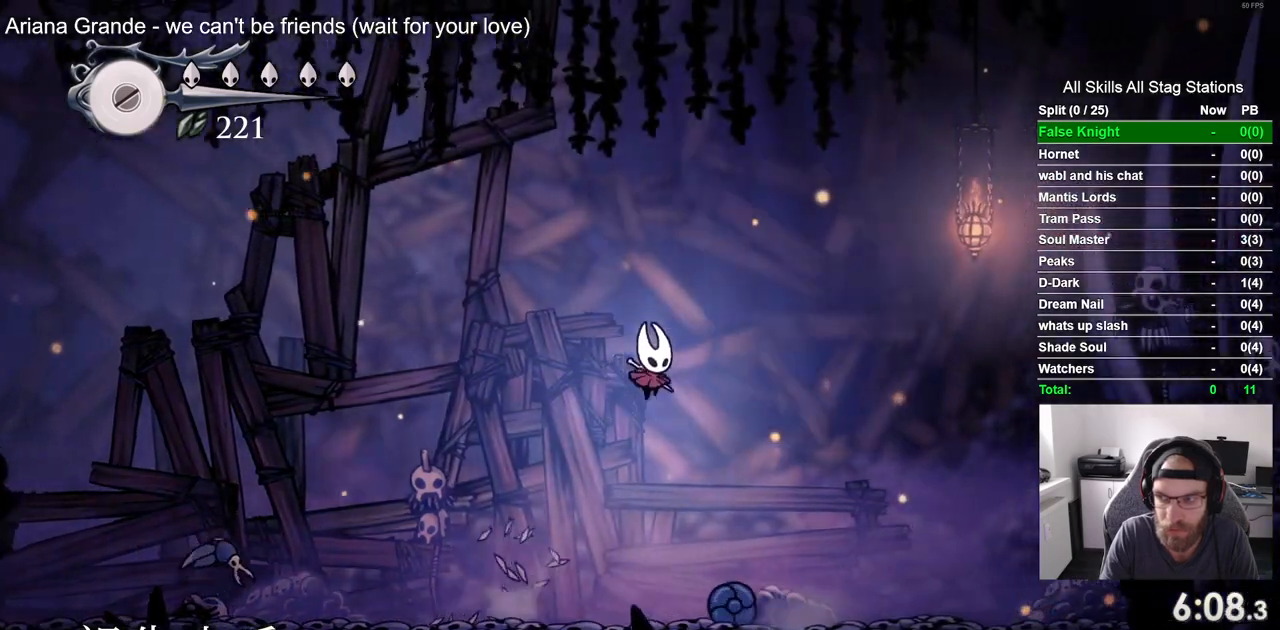
{"buttons": ["DPAD_RIGHT"], "left_stick": "center", "right_stick": "center", "events": []}
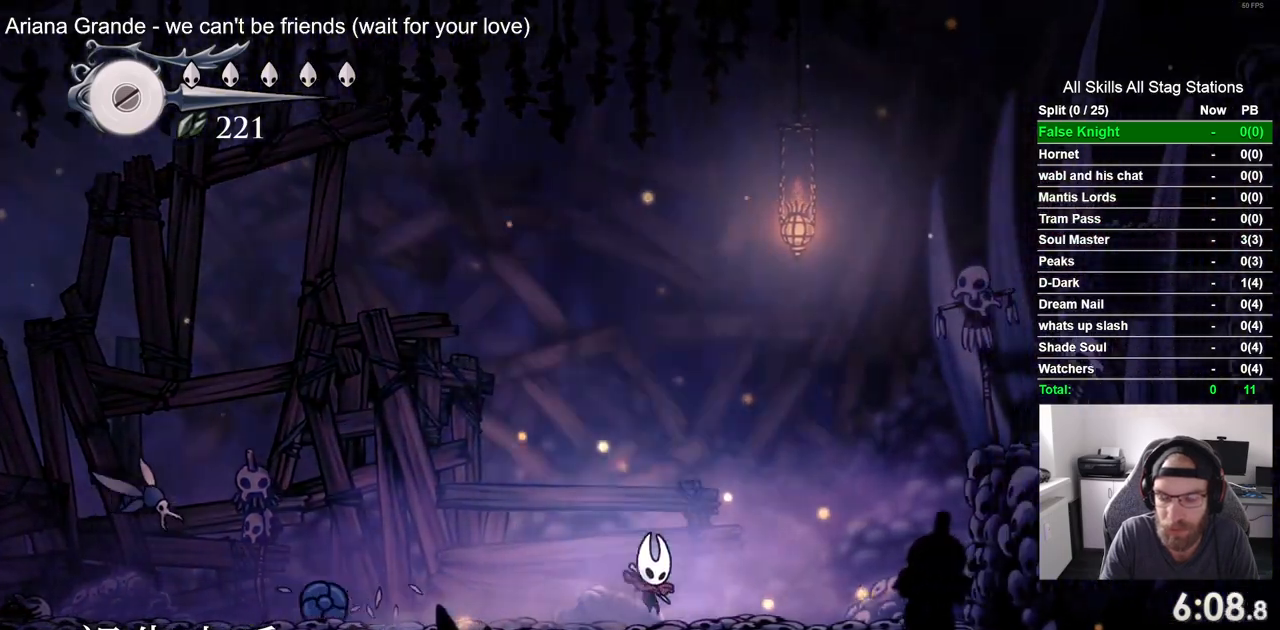
{"buttons": ["CROSS", "DPAD_RIGHT"], "left_stick": "center", "right_stick": "center", "events": [[183, "CROSS", "down"]]}
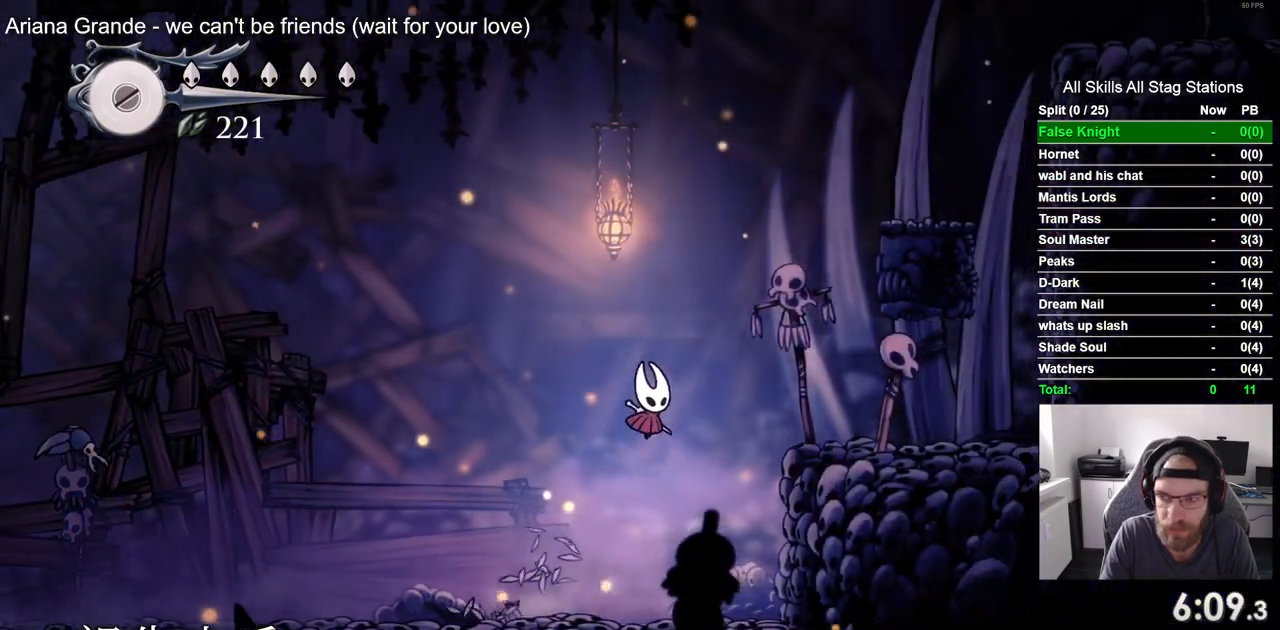
{"buttons": ["CROSS", "DPAD_LEFT"], "left_stick": "center", "right_stick": "center", "events": [[233, "CROSS", "up"], [483, "DPAD_RIGHT", "up"], [500, "CROSS", "down"], [500, "DPAD_LEFT", "down"]]}
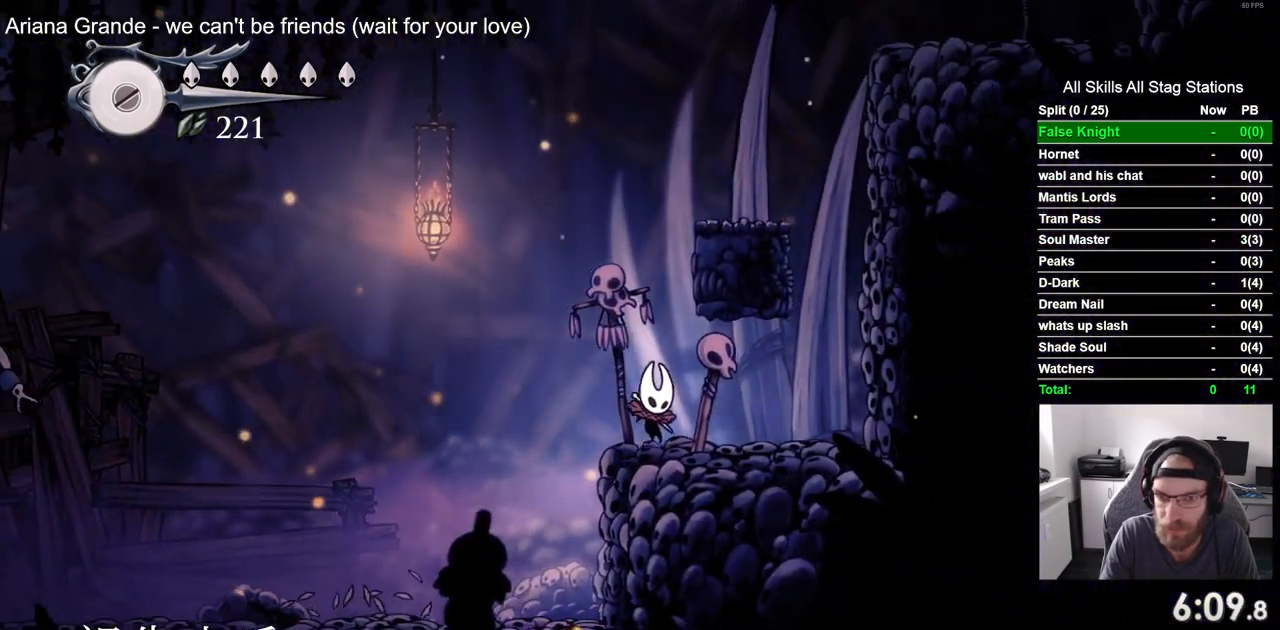
{"buttons": ["DPAD_RIGHT"], "left_stick": "center", "right_stick": "center", "events": [[183, "DPAD_UP", "down"], [200, "DPAD_LEFT", "up"], [217, "DPAD_RIGHT", "down"], [233, "DPAD_UP", "up"], [417, "CROSS", "up"]]}
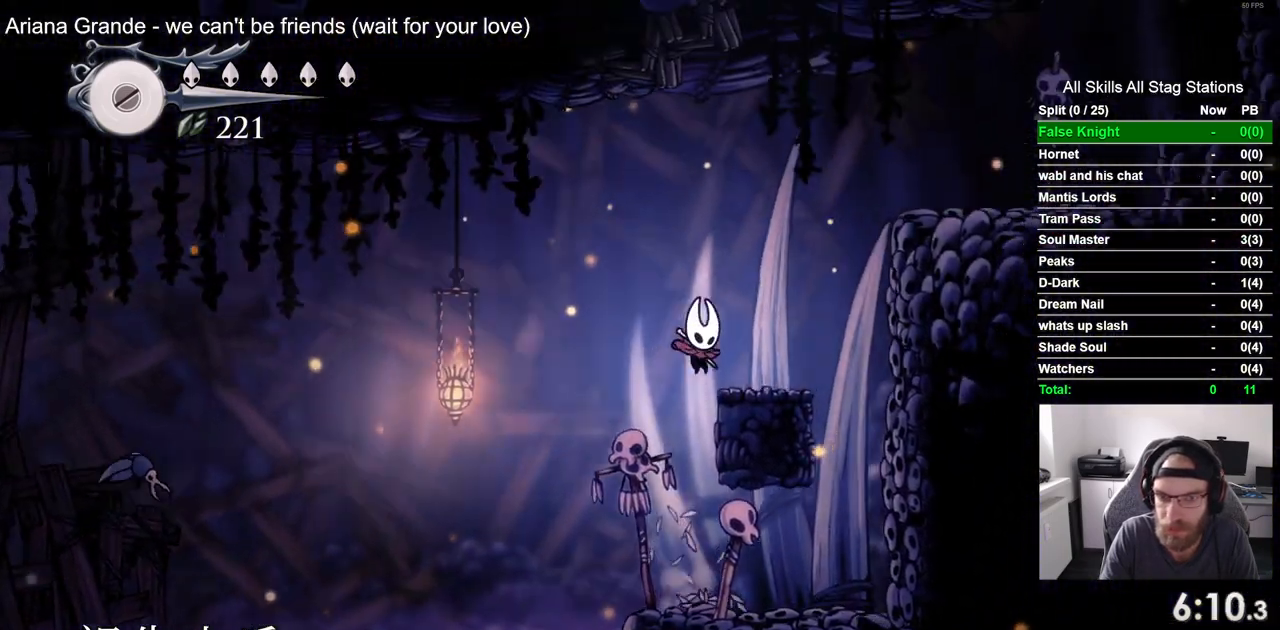
{"buttons": ["CROSS", "DPAD_RIGHT"], "left_stick": "center", "right_stick": "center", "events": [[167, "CROSS", "down"]]}
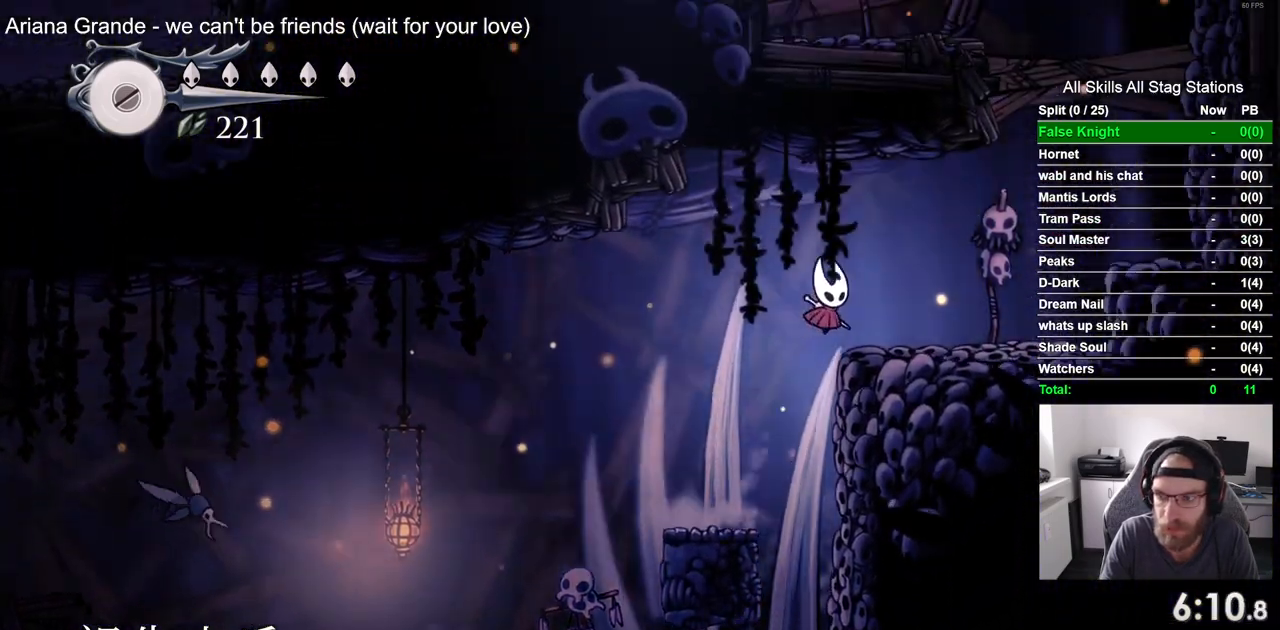
{"buttons": ["CROSS", "DPAD_UP", "DPAD_RIGHT"], "left_stick": "center", "right_stick": "center", "events": [[33, "CROSS", "up"], [383, "CROSS", "down"], [483, "DPAD_UP", "down"]]}
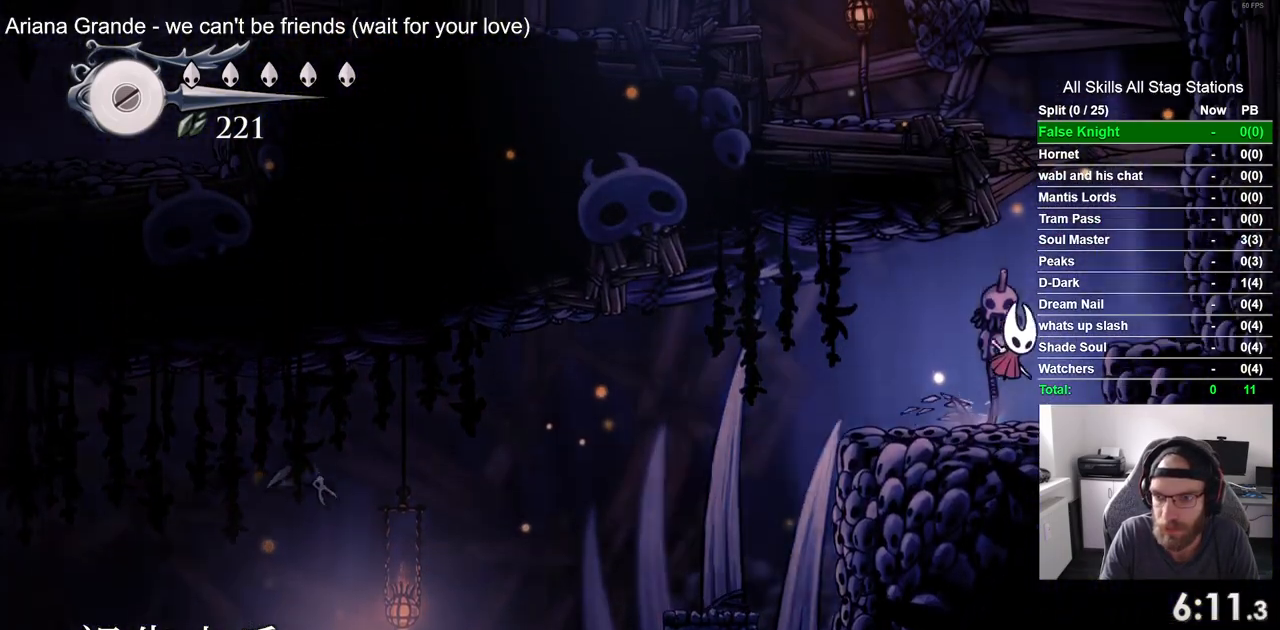
{"buttons": ["CROSS", "DPAD_LEFT"], "left_stick": "center", "right_stick": "center", "events": [[100, "SQUARE", "down"], [150, "DPAD_UP", "up"], [267, "SQUARE", "up"], [283, "CROSS", "up"], [400, "DPAD_RIGHT", "up"], [433, "DPAD_LEFT", "down"], [467, "CROSS", "down"]]}
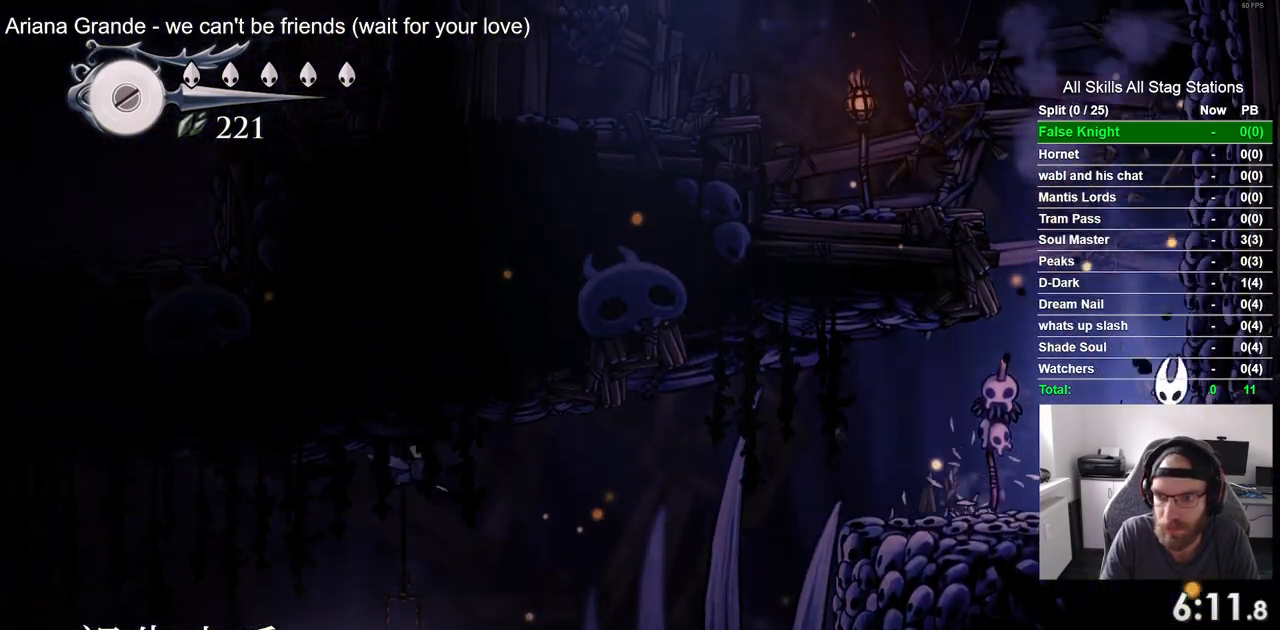
{"buttons": ["DPAD_LEFT"], "left_stick": "center", "right_stick": "center", "events": [[467, "CROSS", "up"]]}
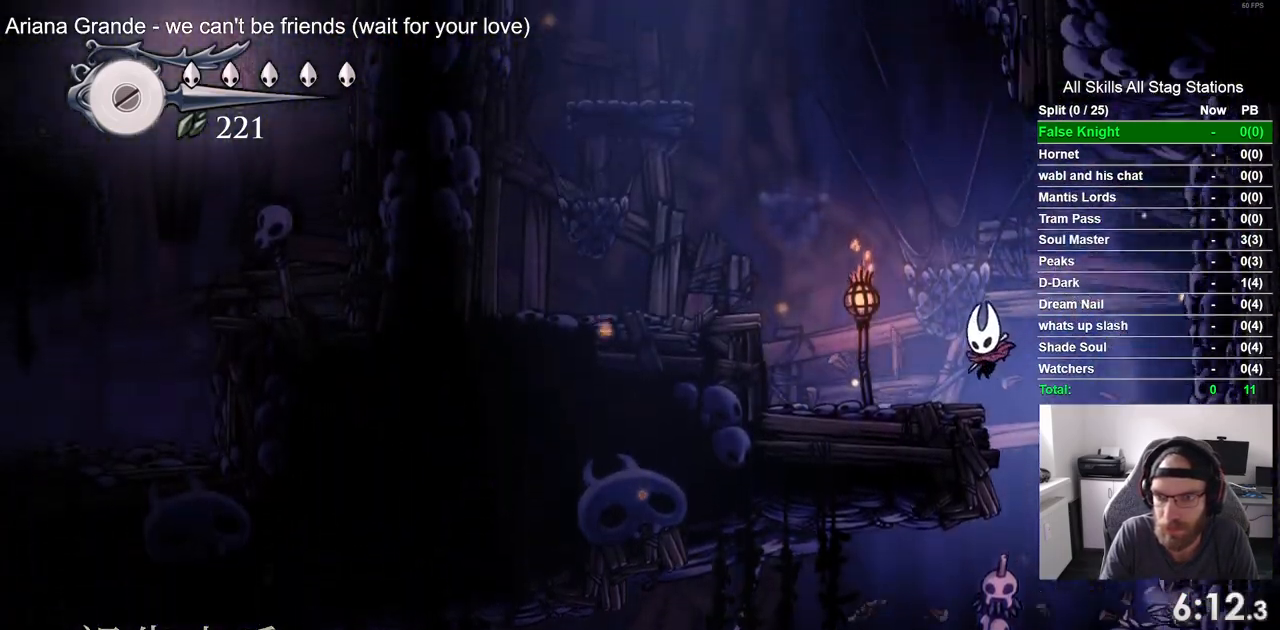
{"buttons": ["DPAD_LEFT"], "left_stick": "center", "right_stick": "center", "events": [[200, "CROSS", "down"], [433, "CROSS", "up"]]}
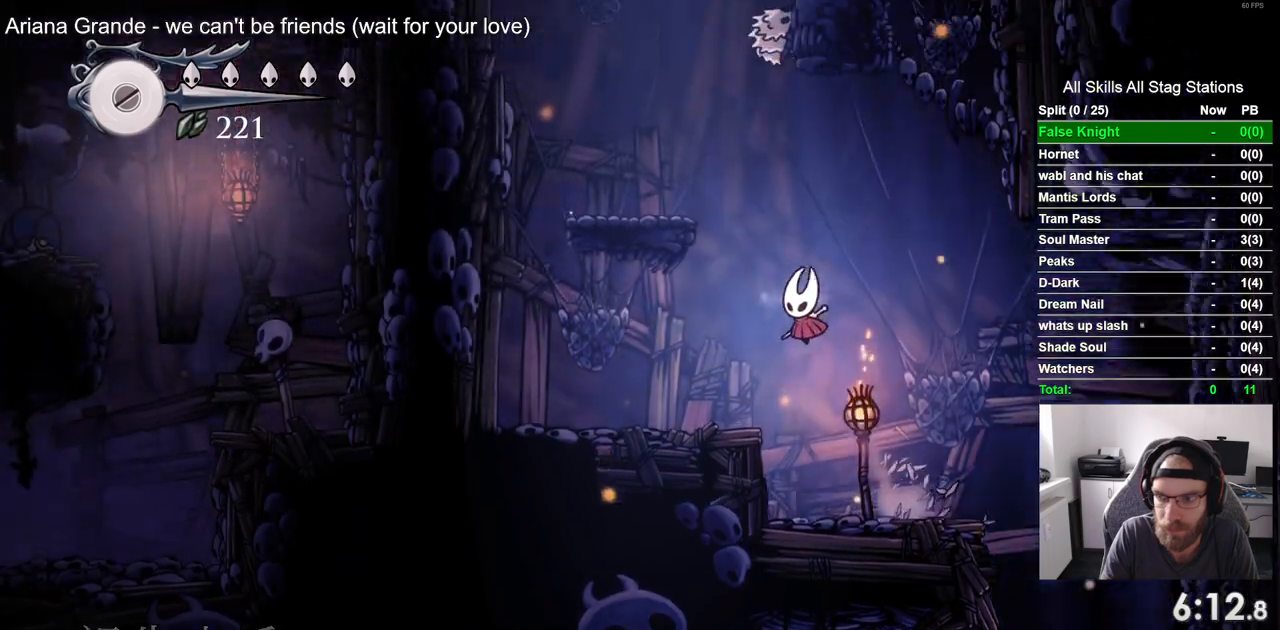
{"buttons": ["CROSS", "DPAD_LEFT"], "left_stick": "center", "right_stick": "center", "events": [[183, "DPAD_UP", "down"], [217, "DPAD_LEFT", "up"], [233, "CROSS", "down"], [250, "DPAD_UP", "up"], [283, "DPAD_RIGHT", "down"], [400, "DPAD_RIGHT", "up"], [417, "DPAD_LEFT", "down"]]}
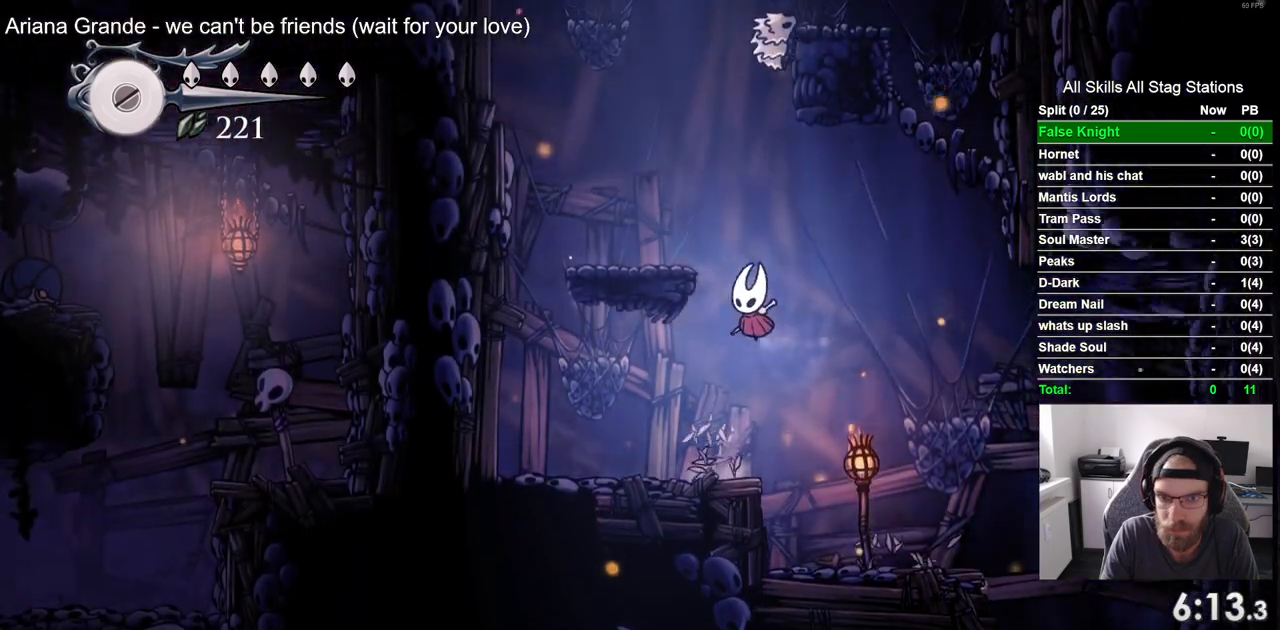
{"buttons": [], "left_stick": "center", "right_stick": "center", "events": [[233, "CROSS", "up"], [267, "DPAD_LEFT", "up"]]}
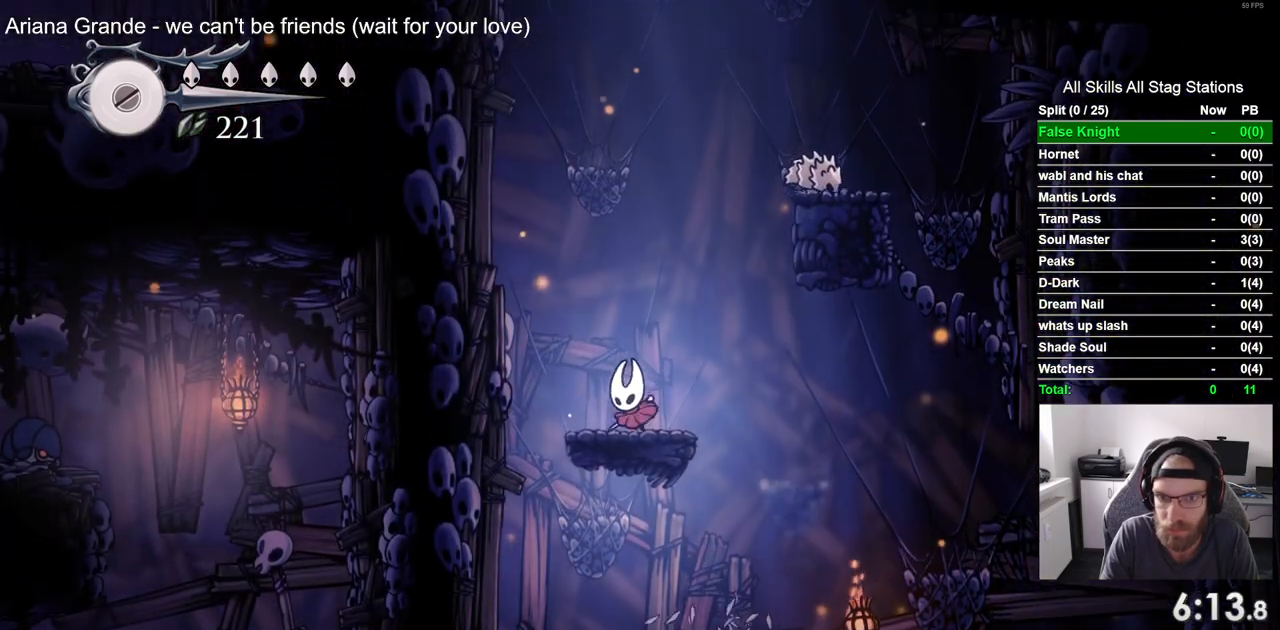
{"buttons": [], "left_stick": "center", "right_stick": "center", "events": []}
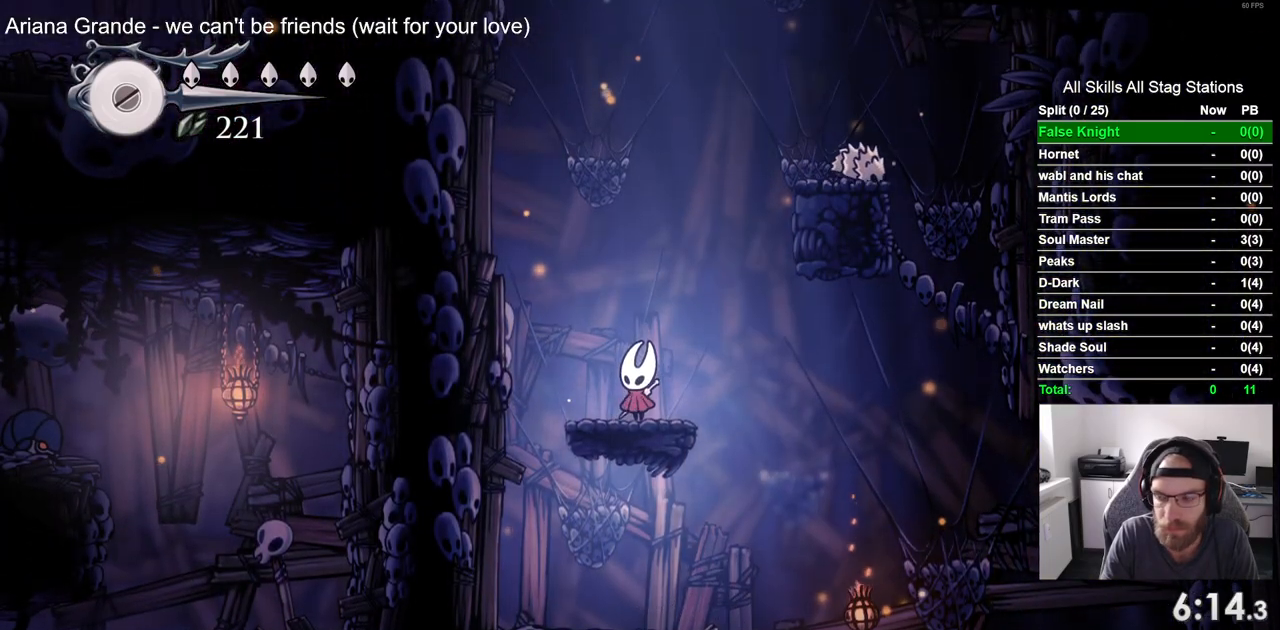
{"buttons": ["CROSS", "DPAD_RIGHT"], "left_stick": "center", "right_stick": "center", "events": [[383, "CROSS", "down"], [400, "DPAD_RIGHT", "down"]]}
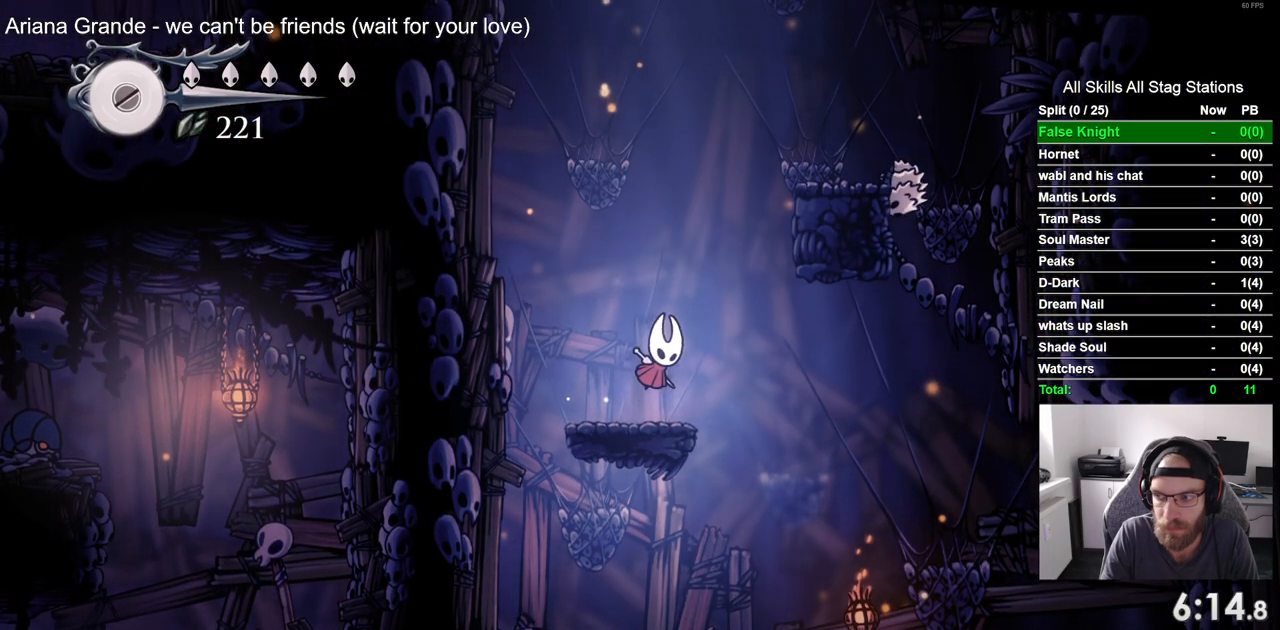
{"buttons": [], "left_stick": "center", "right_stick": "center", "events": [[400, "CROSS", "up"], [483, "DPAD_RIGHT", "up"]]}
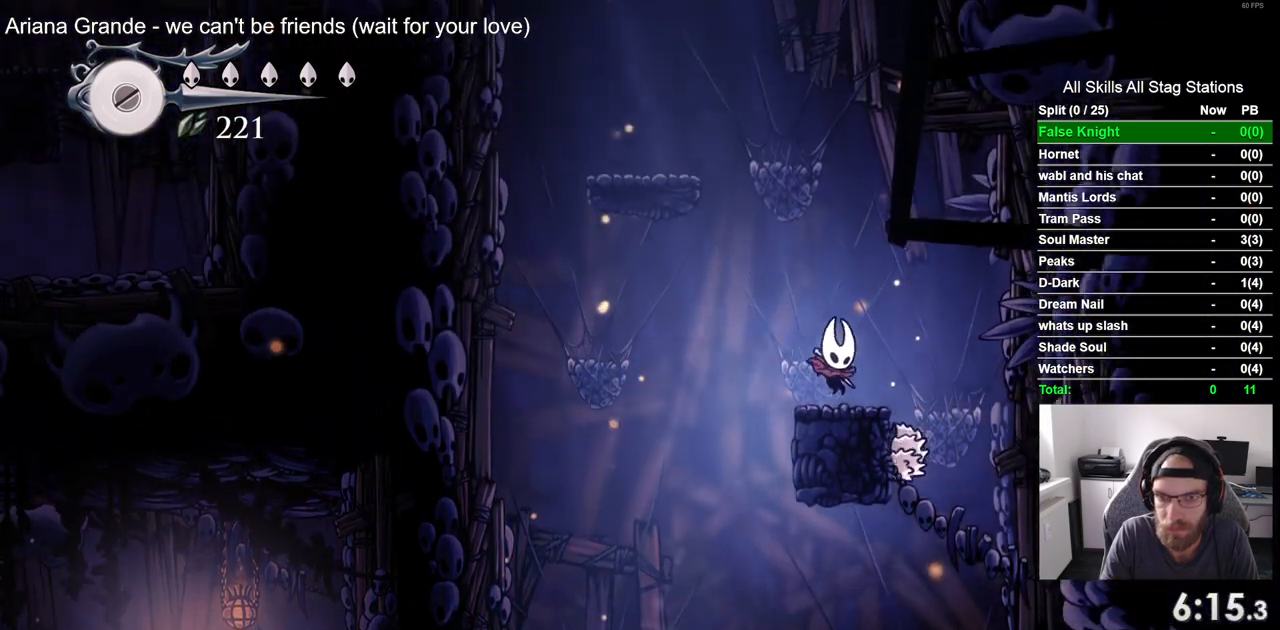
{"buttons": ["CROSS", "DPAD_LEFT"], "left_stick": "center", "right_stick": "center", "events": [[67, "CROSS", "down"], [133, "DPAD_LEFT", "down"]]}
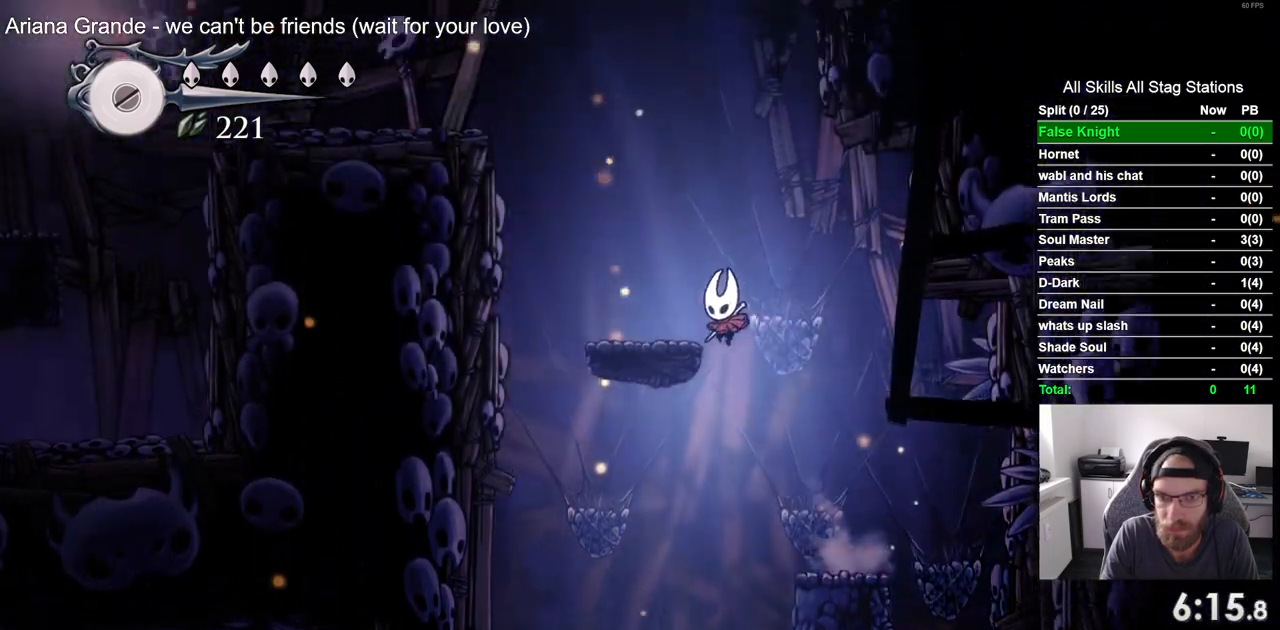
{"buttons": ["CROSS", "DPAD_LEFT"], "left_stick": "center", "right_stick": "center", "events": [[67, "CROSS", "up"], [233, "CROSS", "down"]]}
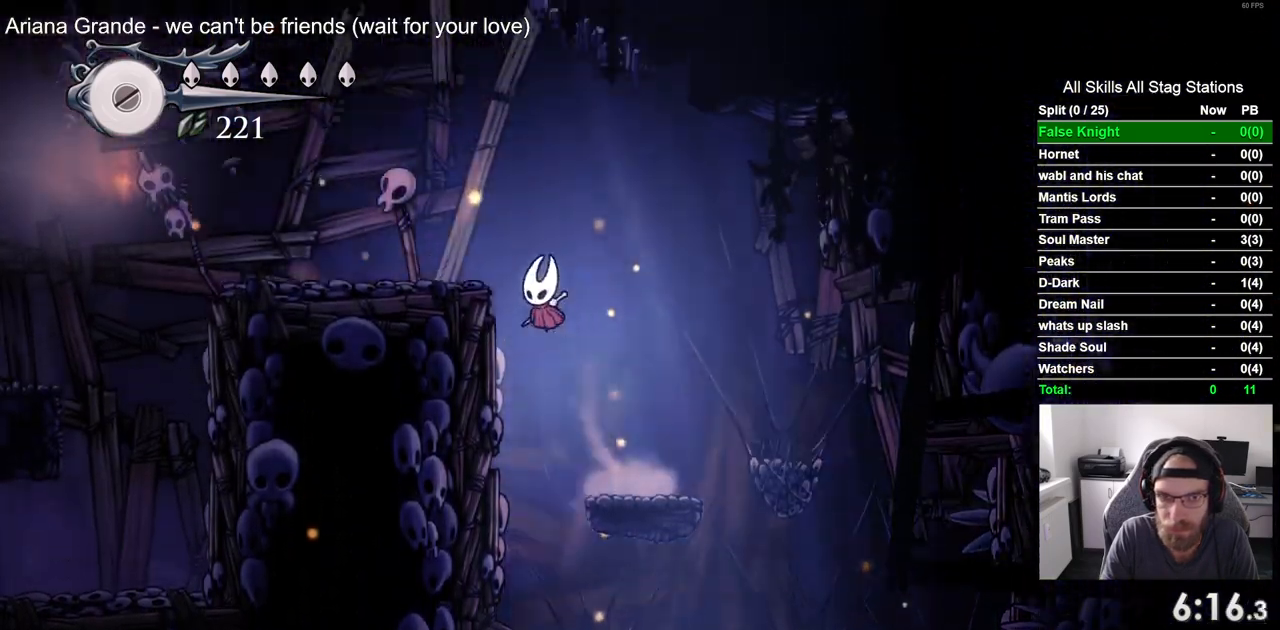
{"buttons": ["DPAD_LEFT"], "left_stick": "center", "right_stick": "center", "events": [[217, "CROSS", "up"]]}
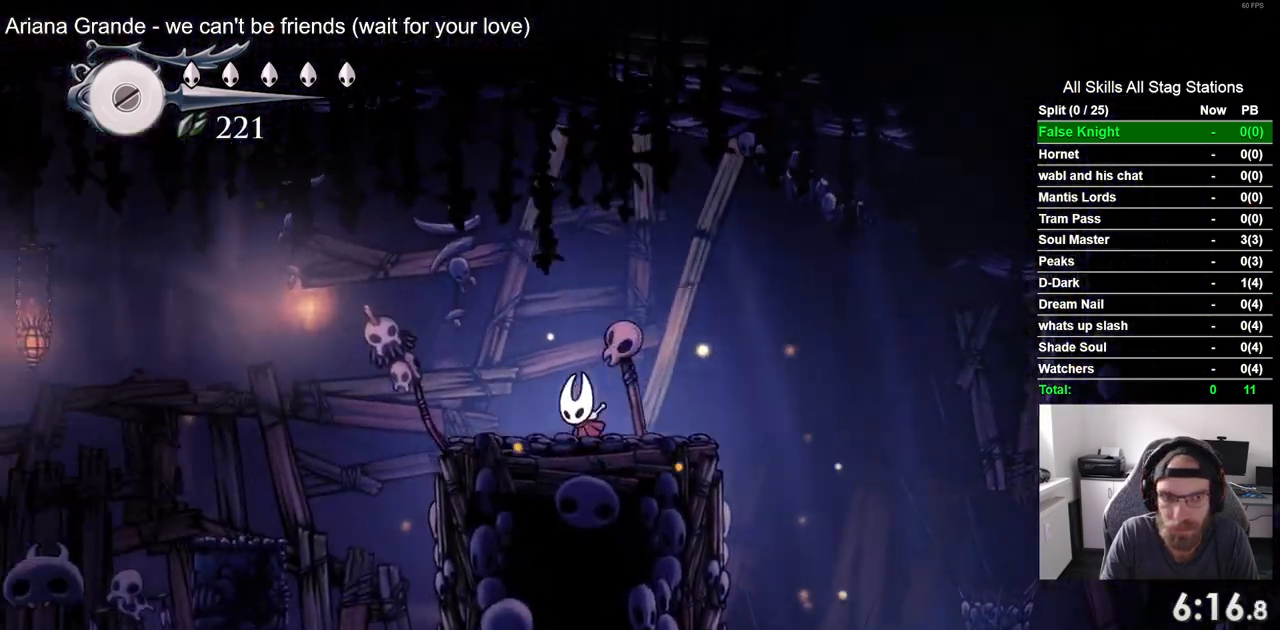
{"buttons": ["DPAD_LEFT"], "left_stick": "center", "right_stick": "center", "events": [[283, "CROSS", "down"], [417, "CROSS", "up"]]}
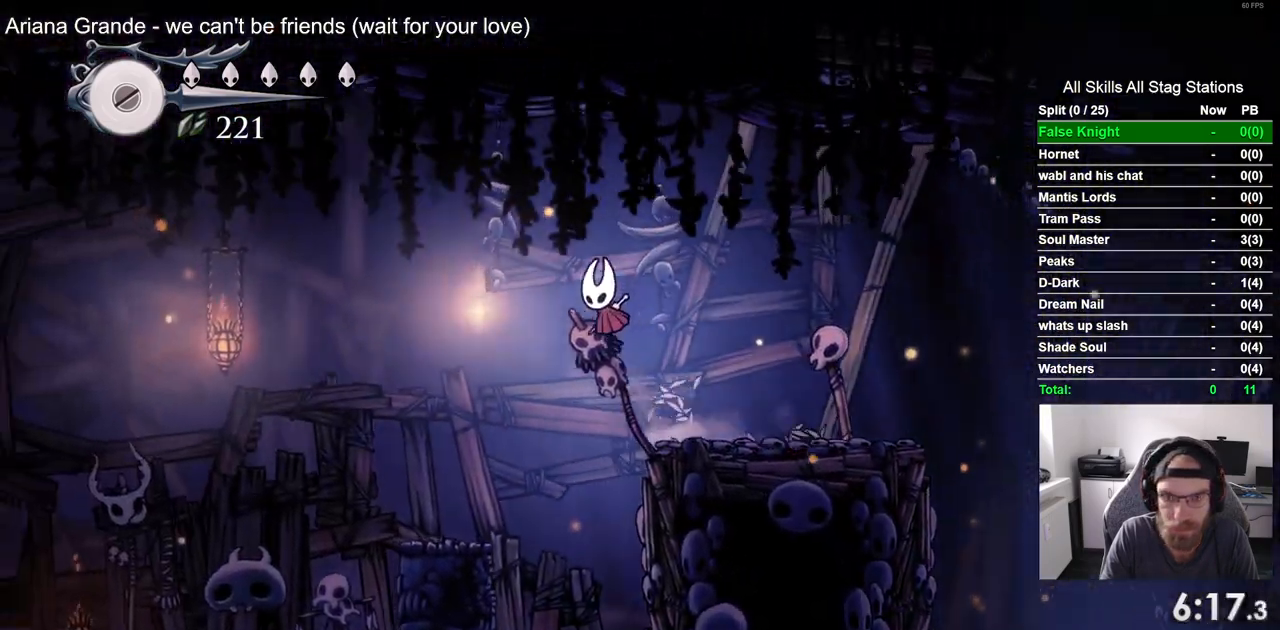
{"buttons": ["DPAD_LEFT"], "left_stick": "center", "right_stick": "center", "events": []}
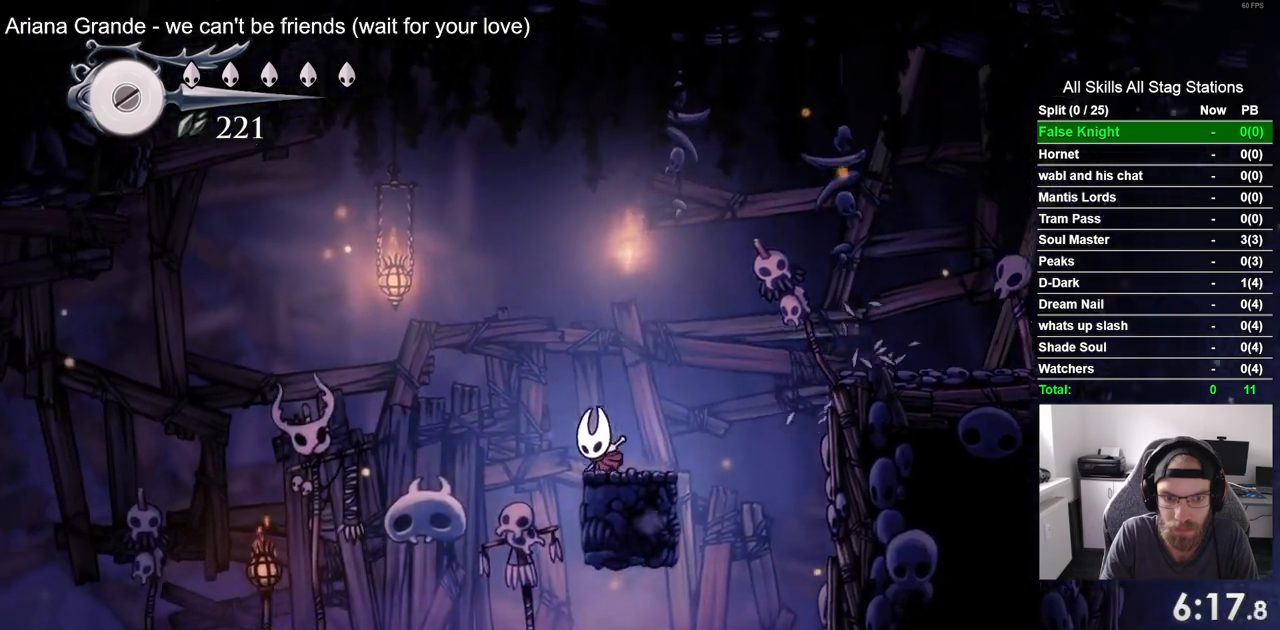
{"buttons": ["DPAD_DOWN", "DPAD_LEFT"], "left_stick": "center", "right_stick": "center", "events": [[17, "CROSS", "down"], [333, "CROSS", "up"], [467, "DPAD_DOWN", "down"]]}
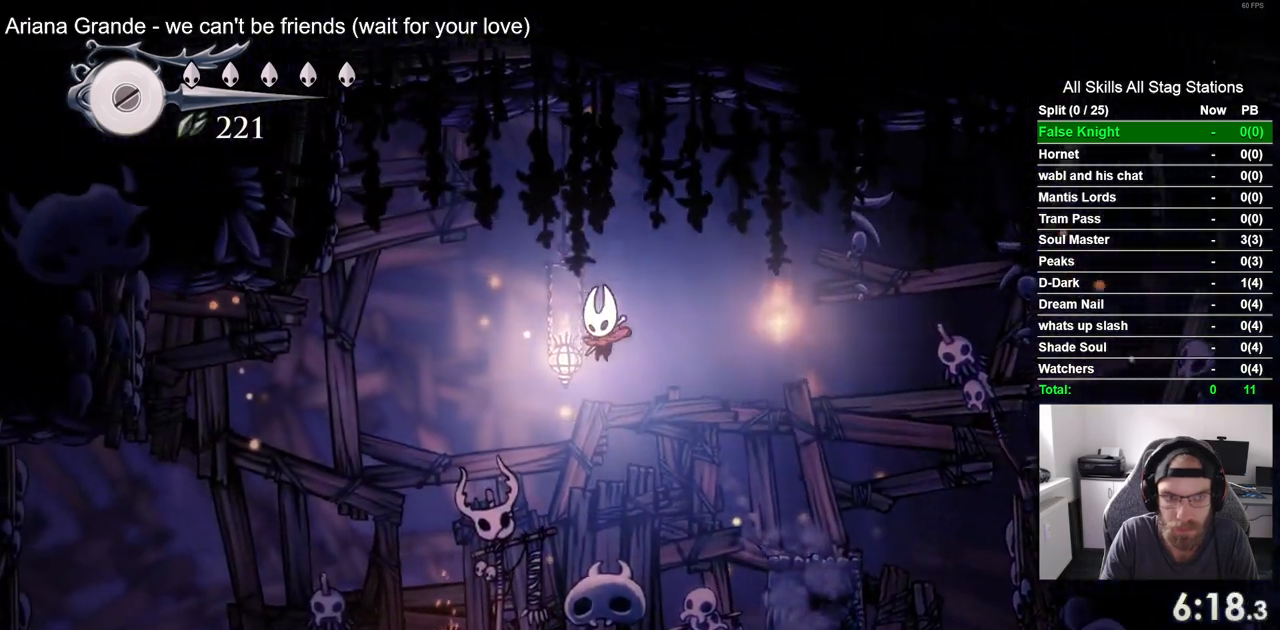
{"buttons": ["SQUARE", "DPAD_LEFT"], "left_stick": "center", "right_stick": "center", "events": [[300, "SQUARE", "down"], [450, "DPAD_DOWN", "up"]]}
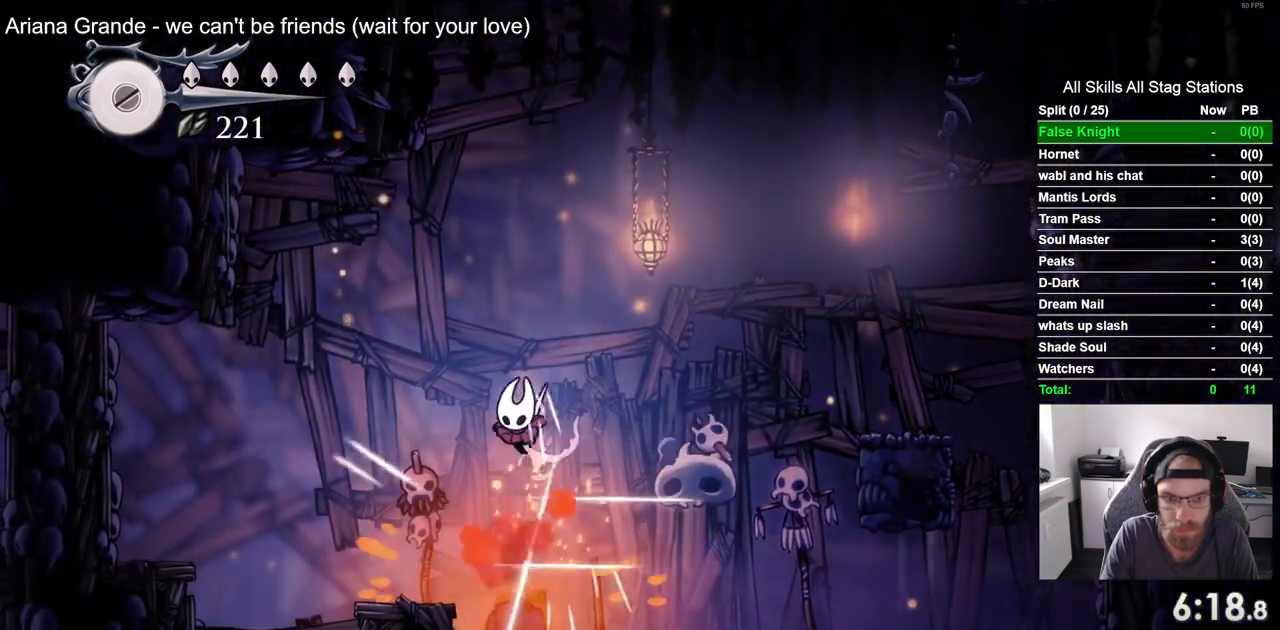
{"buttons": ["SQUARE", "DPAD_DOWN"], "left_stick": "center", "right_stick": "center", "events": [[50, "SQUARE", "up"], [367, "DPAD_DOWN", "down"], [483, "SQUARE", "down"], [500, "DPAD_LEFT", "up"]]}
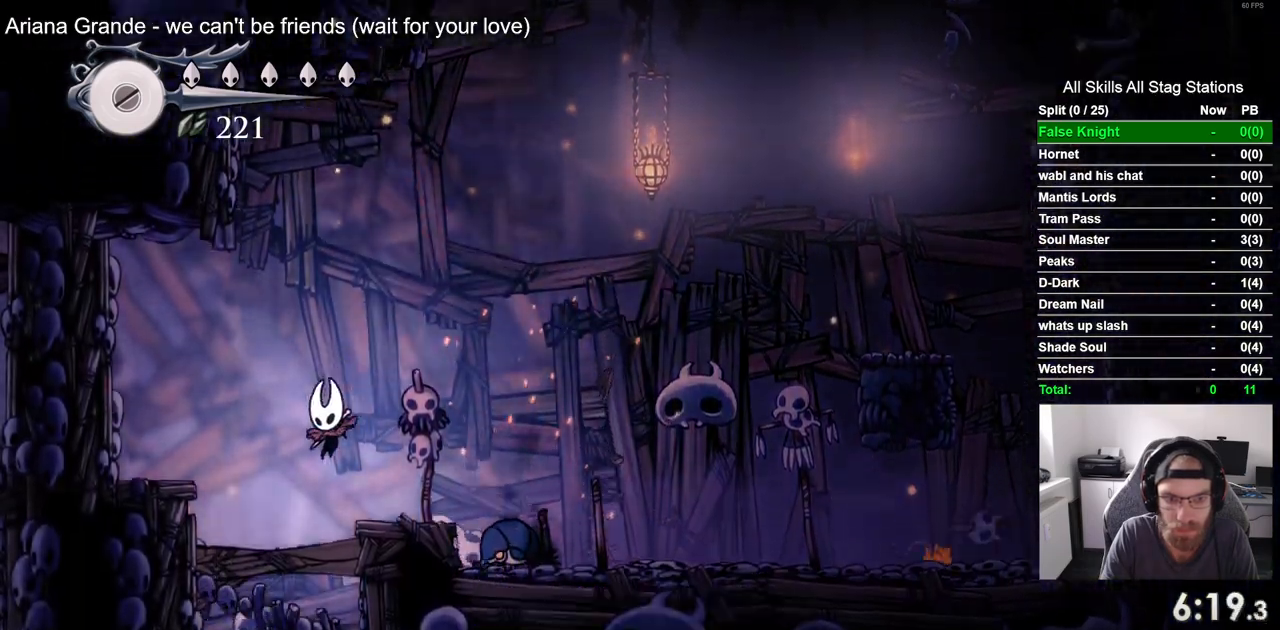
{"buttons": ["SQUARE", "DPAD_DOWN", "DPAD_RIGHT"], "left_stick": "center", "right_stick": "center", "events": [[200, "DPAD_RIGHT", "down"], [200, "SQUARE", "up"], [233, "R2", "down"], [283, "DPAD_DOWN", "up"], [367, "SQUARE", "down"], [450, "DPAD_DOWN", "down"], [500, "R2", "up"]]}
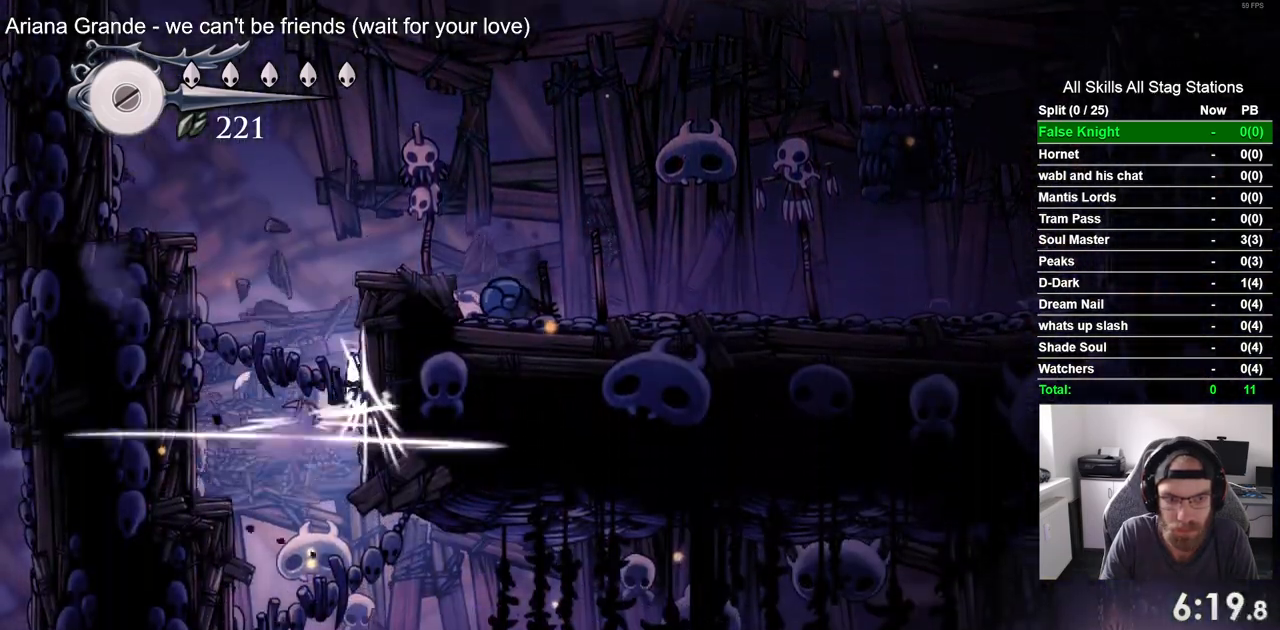
{"buttons": ["DPAD_RIGHT"], "left_stick": "center", "right_stick": "center", "events": [[33, "DPAD_DOWN", "up"], [33, "SQUARE", "up"]]}
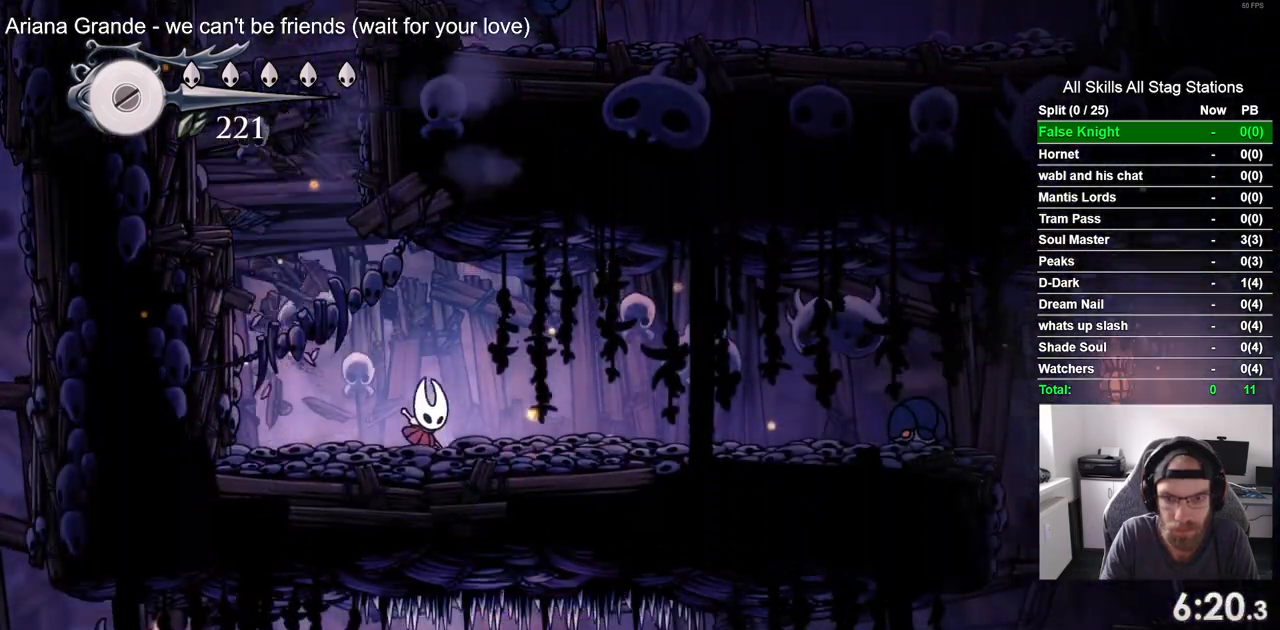
{"buttons": ["DPAD_RIGHT"], "left_stick": "center", "right_stick": "center"}
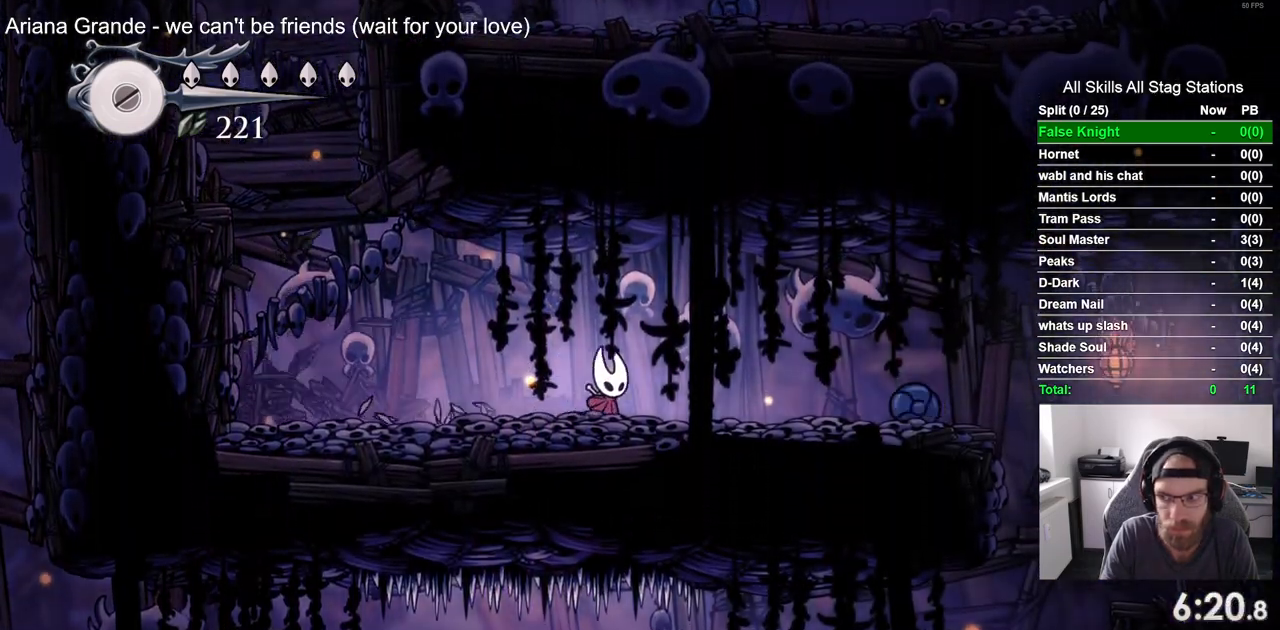
{"buttons": ["DPAD_RIGHT"], "left_stick": "center", "right_stick": "center", "events": [[200, "CROSS", "down"], [500, "CROSS", "up"]]}
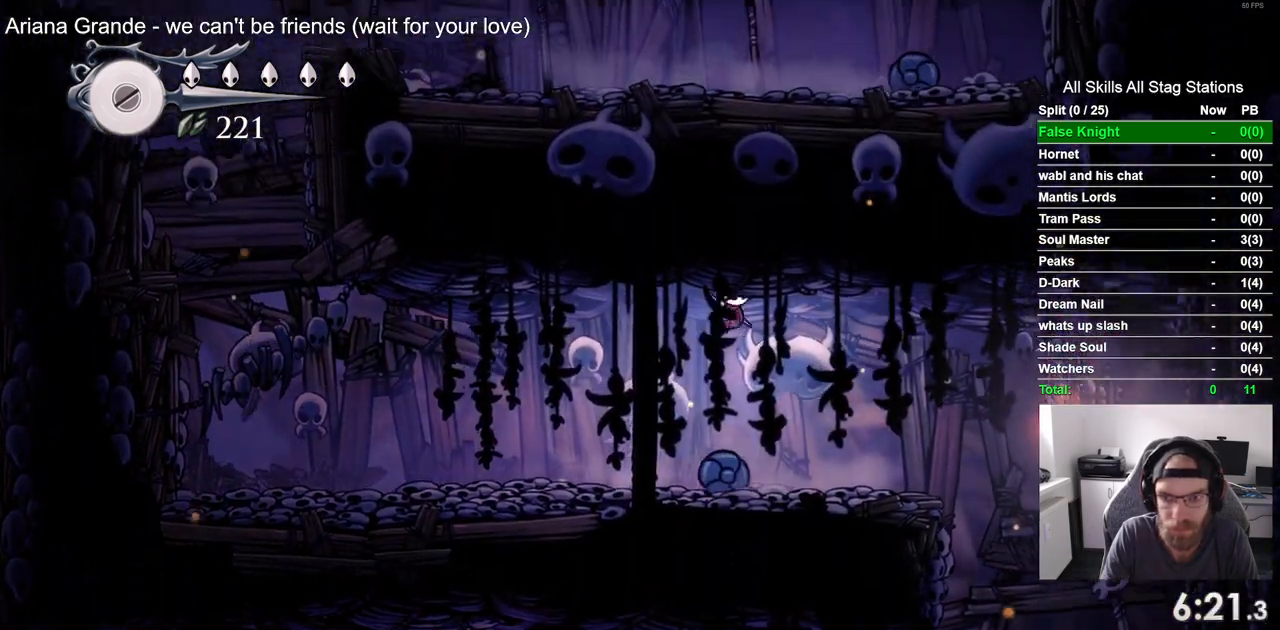
{"buttons": ["DPAD_RIGHT"], "left_stick": "center", "right_stick": "center", "events": []}
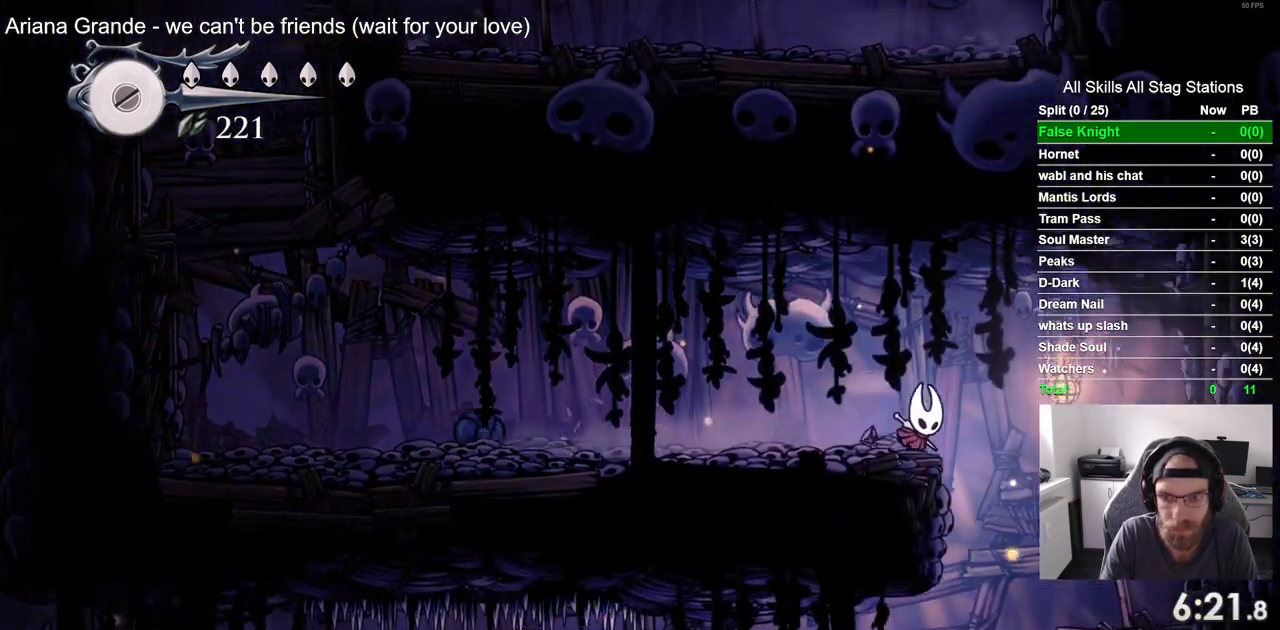
{"buttons": ["DPAD_LEFT"], "left_stick": "center", "right_stick": "center", "events": [[217, "DPAD_RIGHT", "up"], [233, "DPAD_LEFT", "down"]]}